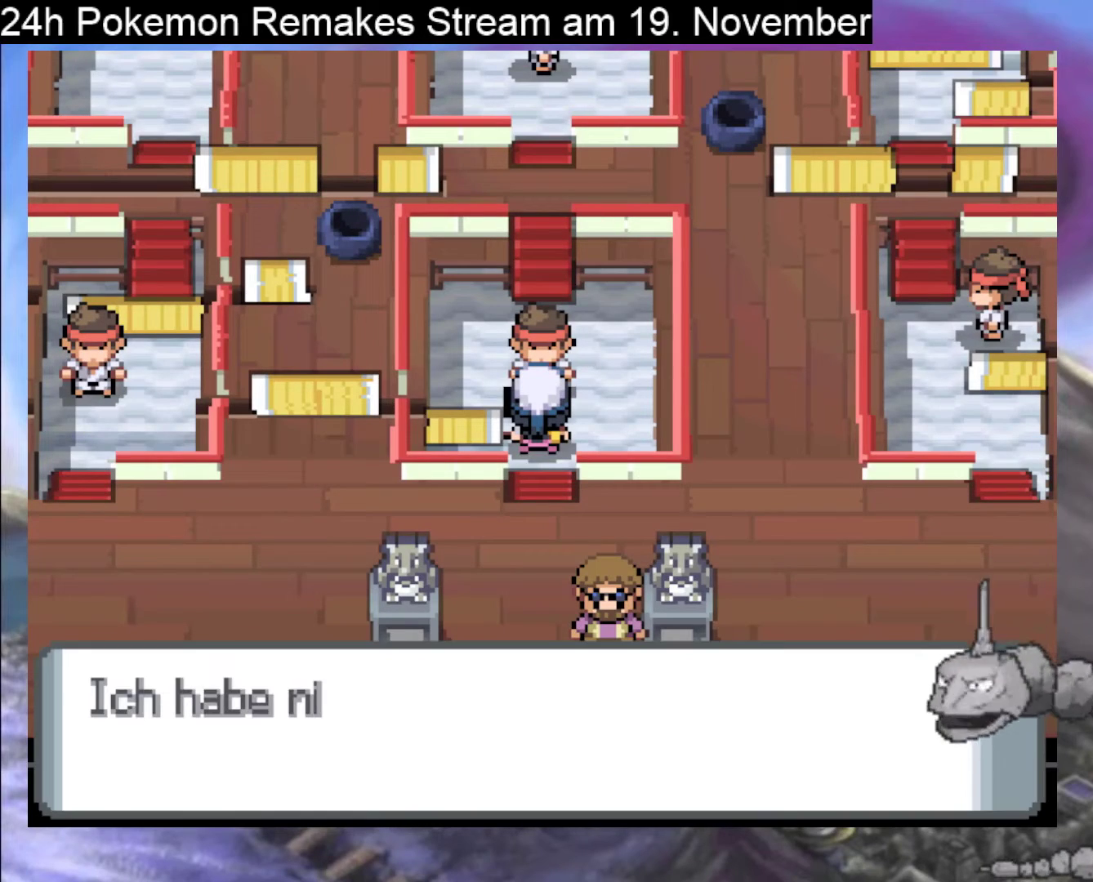
Gameplay with a controller (Nintendo layout); each line is a JSON object with the inputs held at the frame after it. "events" lists button and stick changes between this image and that frame as [ms after this image, input, new state], when the widget could be followed in between. Not read: L1 L3 R3.
{"buttons": [], "events": [[33, "B", "down"], [267, "B", "up"]]}
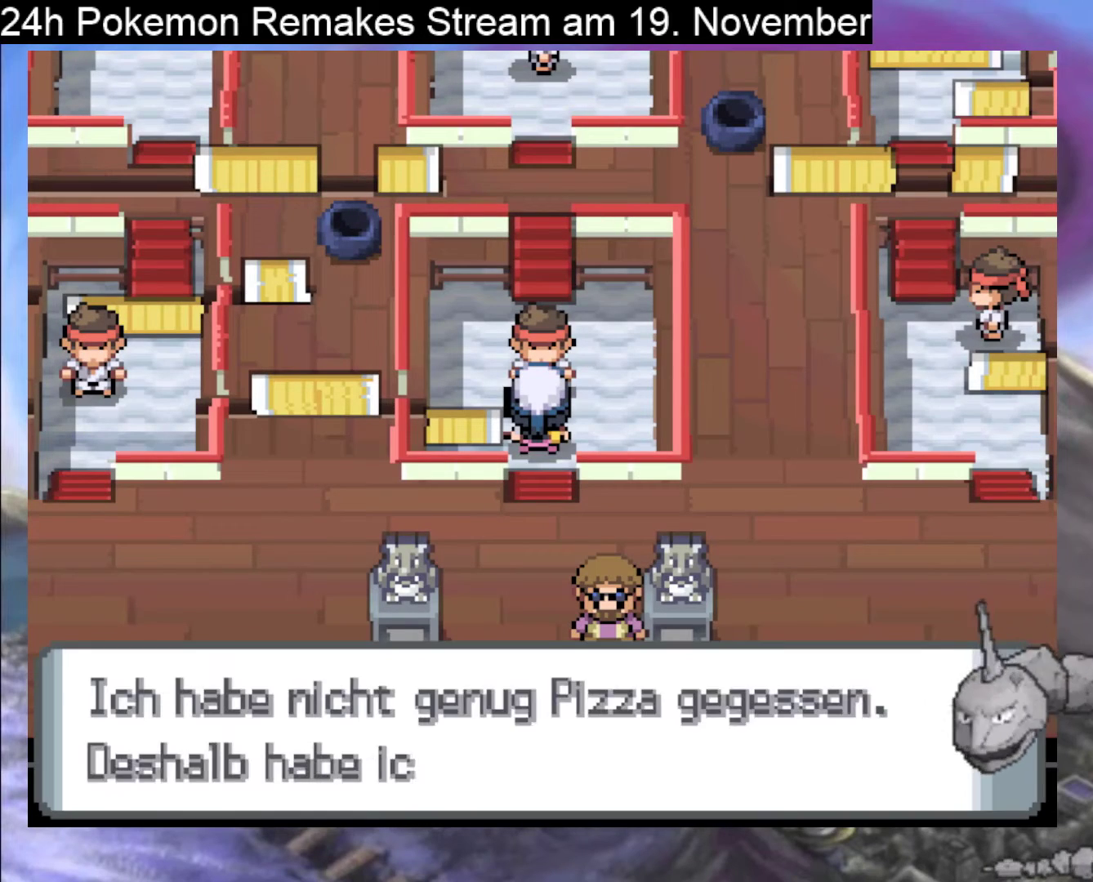
{"buttons": ["B"], "events": [[400, "B", "down"]]}
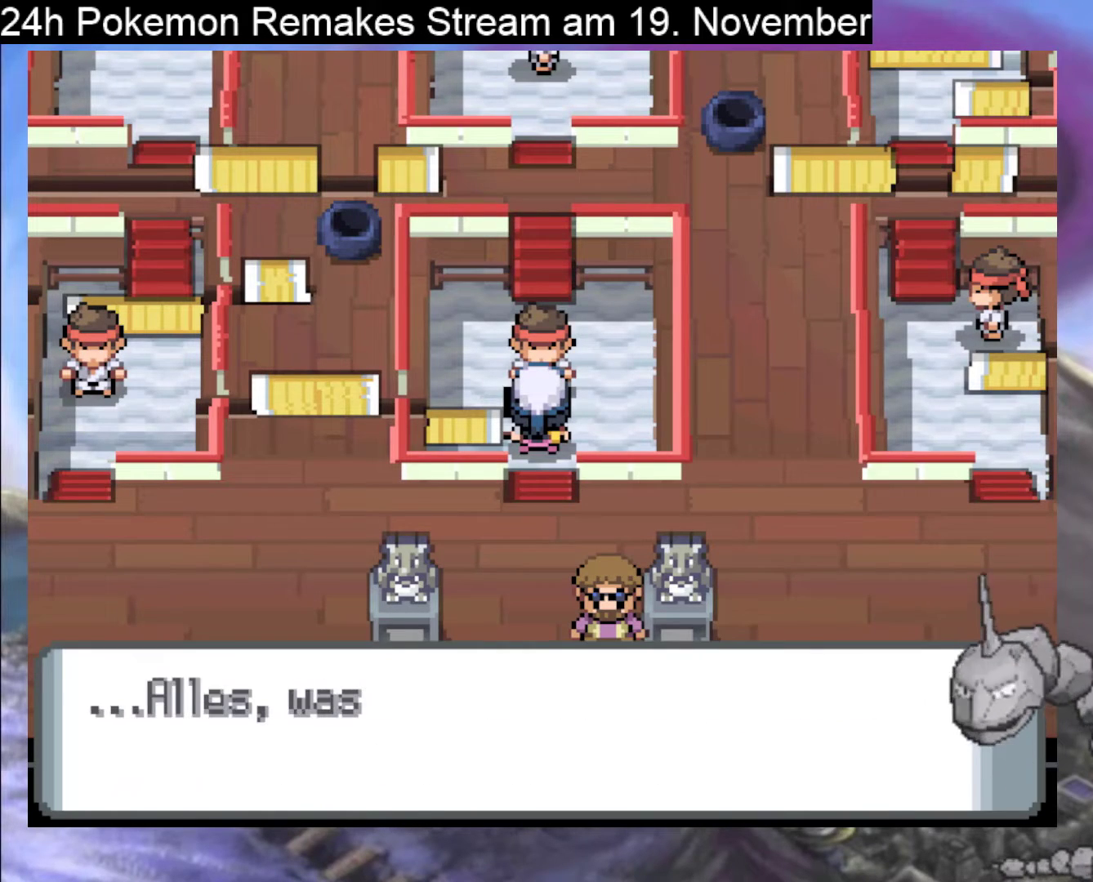
{"buttons": ["B"], "events": [[267, "B", "up"], [500, "B", "down"]]}
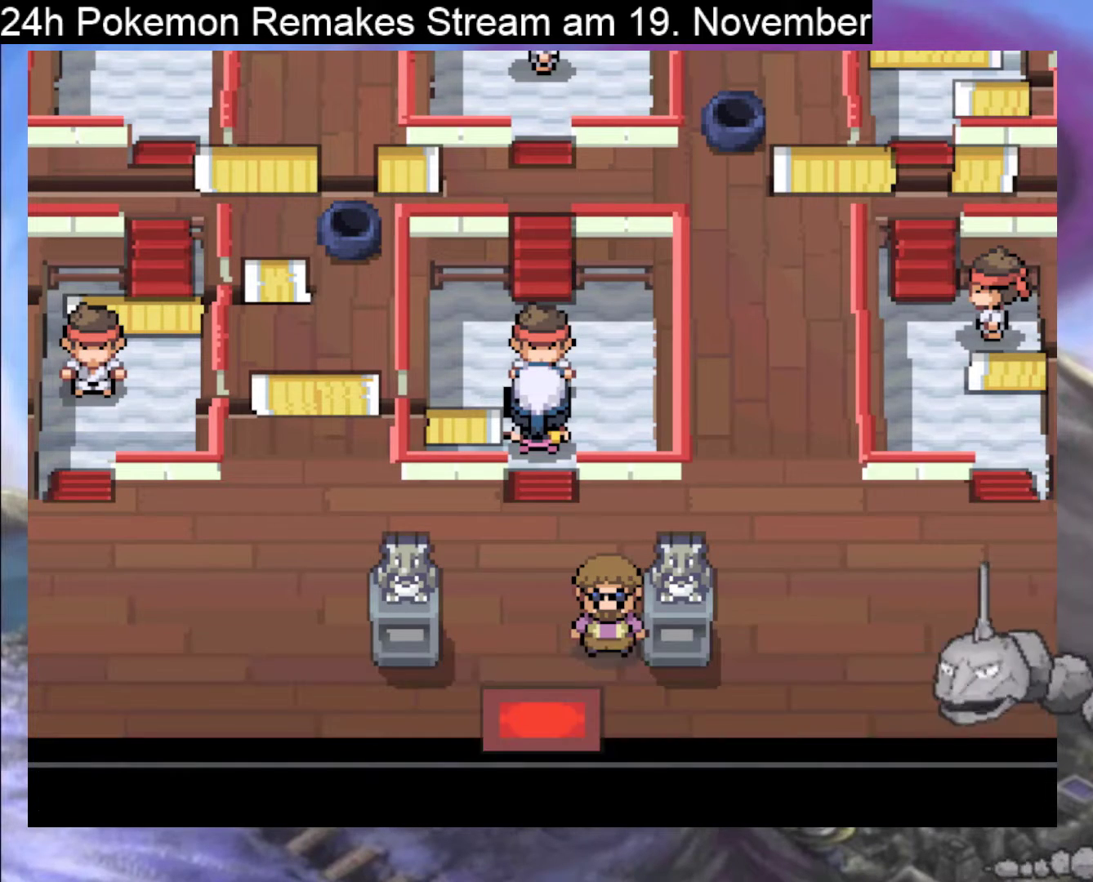
{"buttons": ["DPAD_RIGHT"], "events": [[233, "B", "up"], [300, "DPAD_RIGHT", "down"]]}
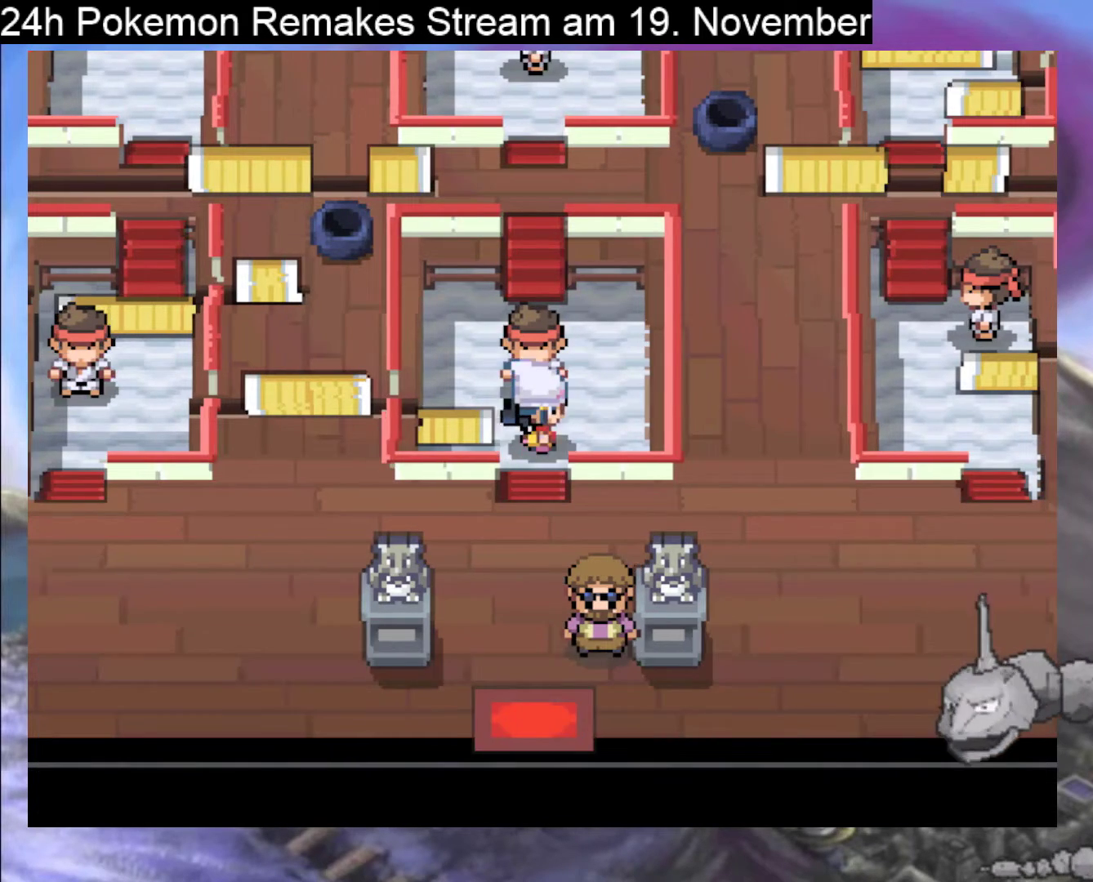
{"buttons": ["DPAD_UP"], "events": [[167, "DPAD_RIGHT", "up"], [200, "DPAD_UP", "down"]]}
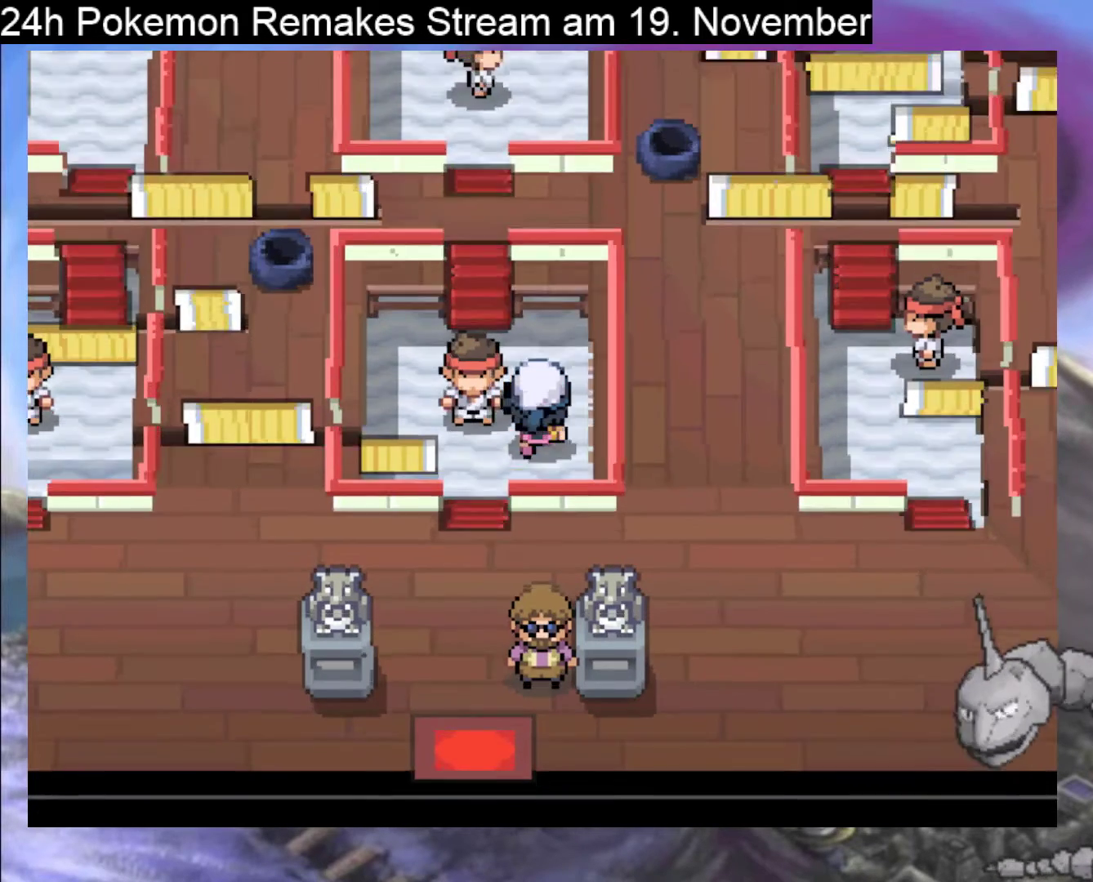
{"buttons": ["DPAD_LEFT"], "events": [[367, "DPAD_UP", "up"], [467, "DPAD_LEFT", "down"]]}
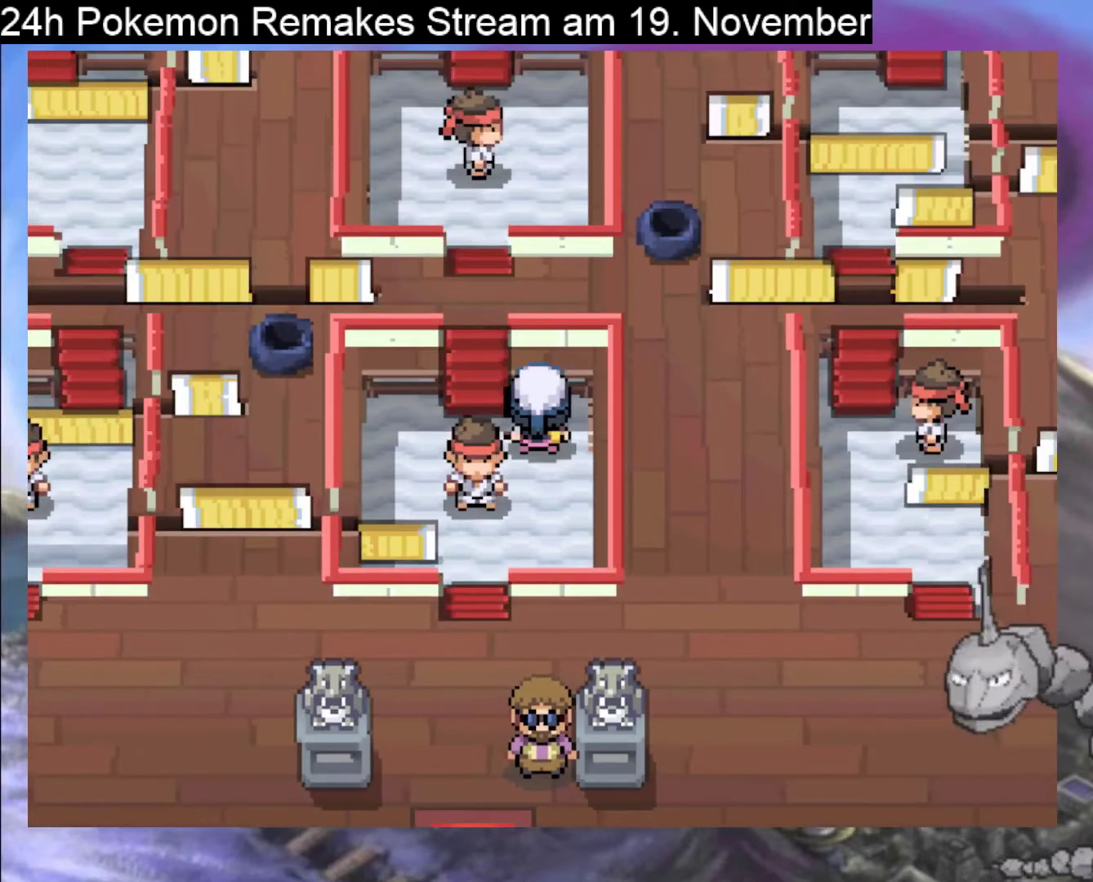
{"buttons": ["DPAD_UP"], "events": [[200, "DPAD_LEFT", "up"], [200, "DPAD_UP", "down"]]}
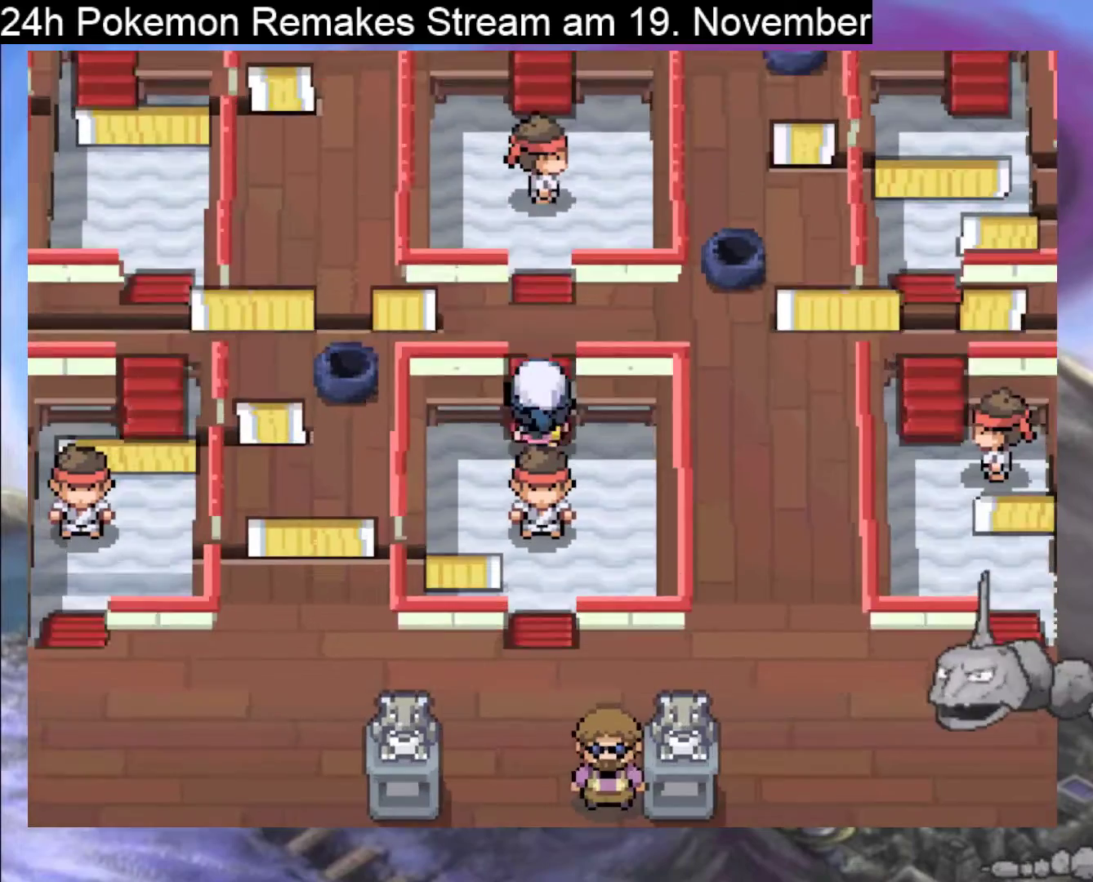
{"buttons": [], "events": [[267, "DPAD_UP", "up"]]}
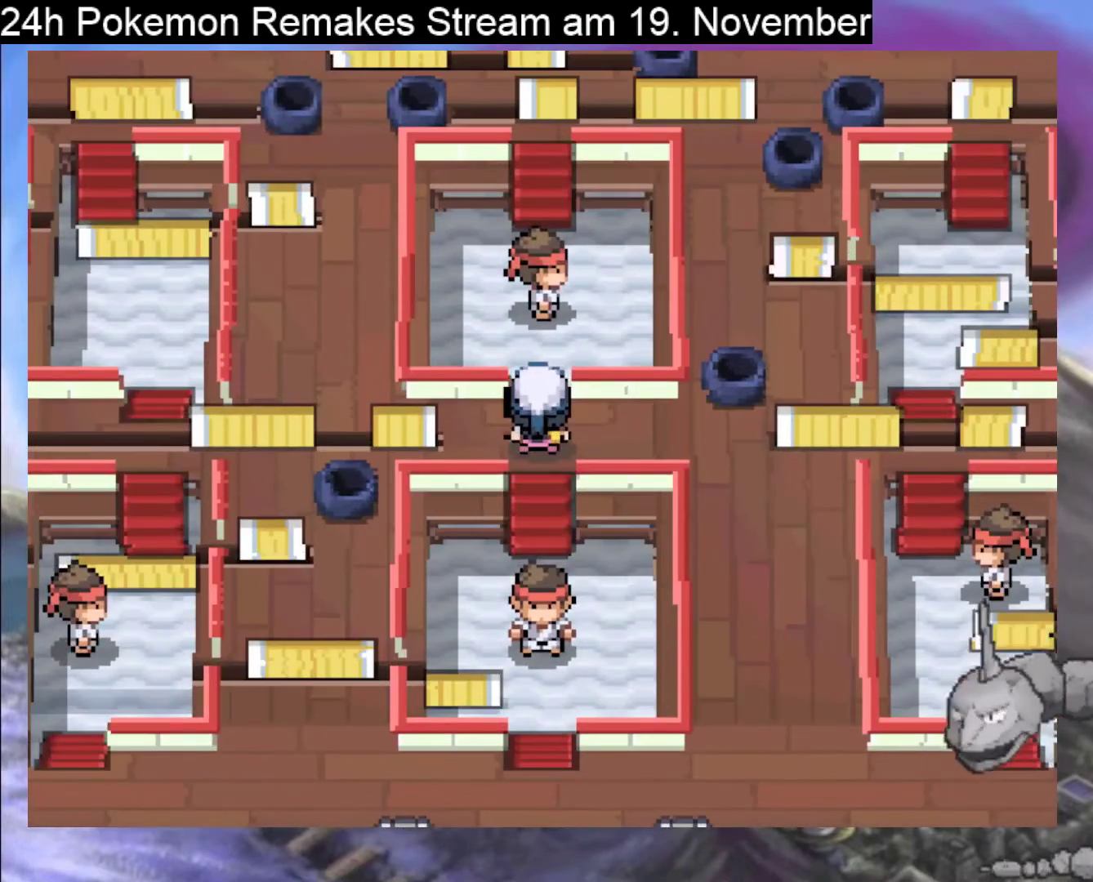
{"buttons": ["DPAD_RIGHT"], "events": [[367, "DPAD_RIGHT", "down"]]}
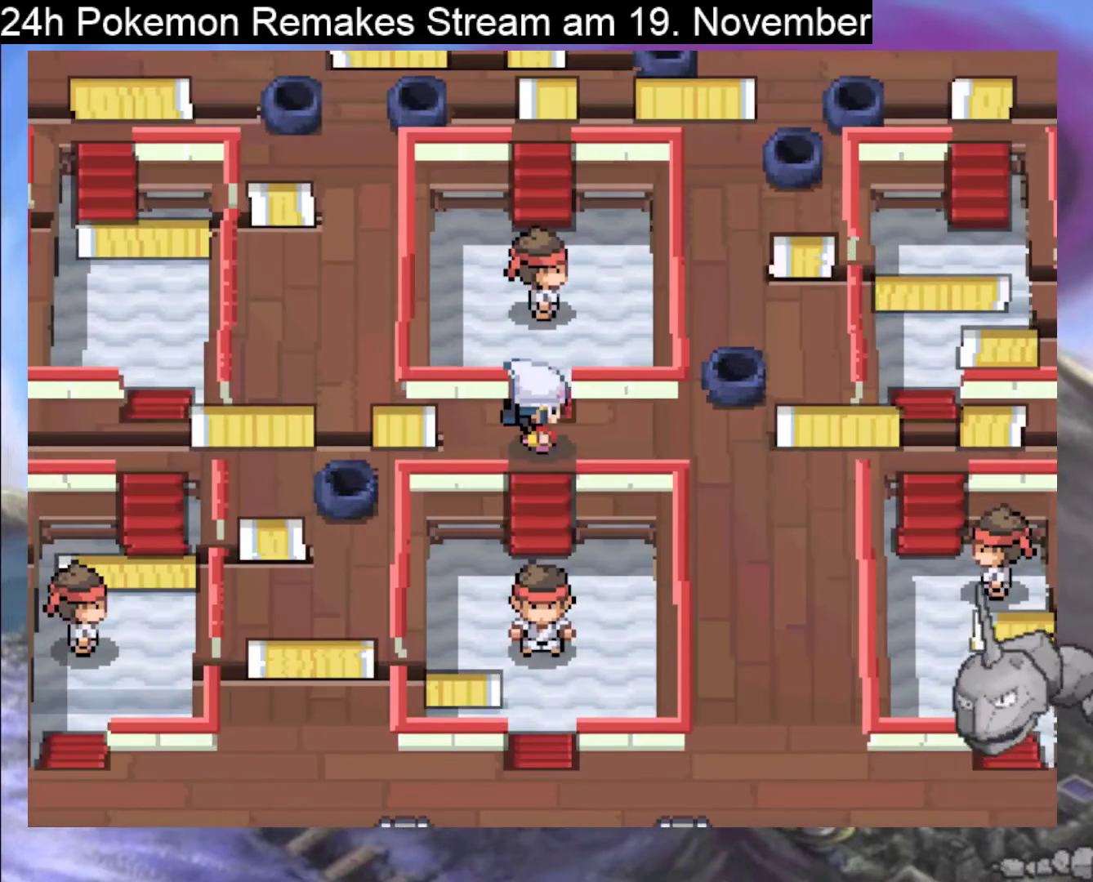
{"buttons": ["DPAD_RIGHT"], "events": [[67, "B", "down"], [467, "B", "up"]]}
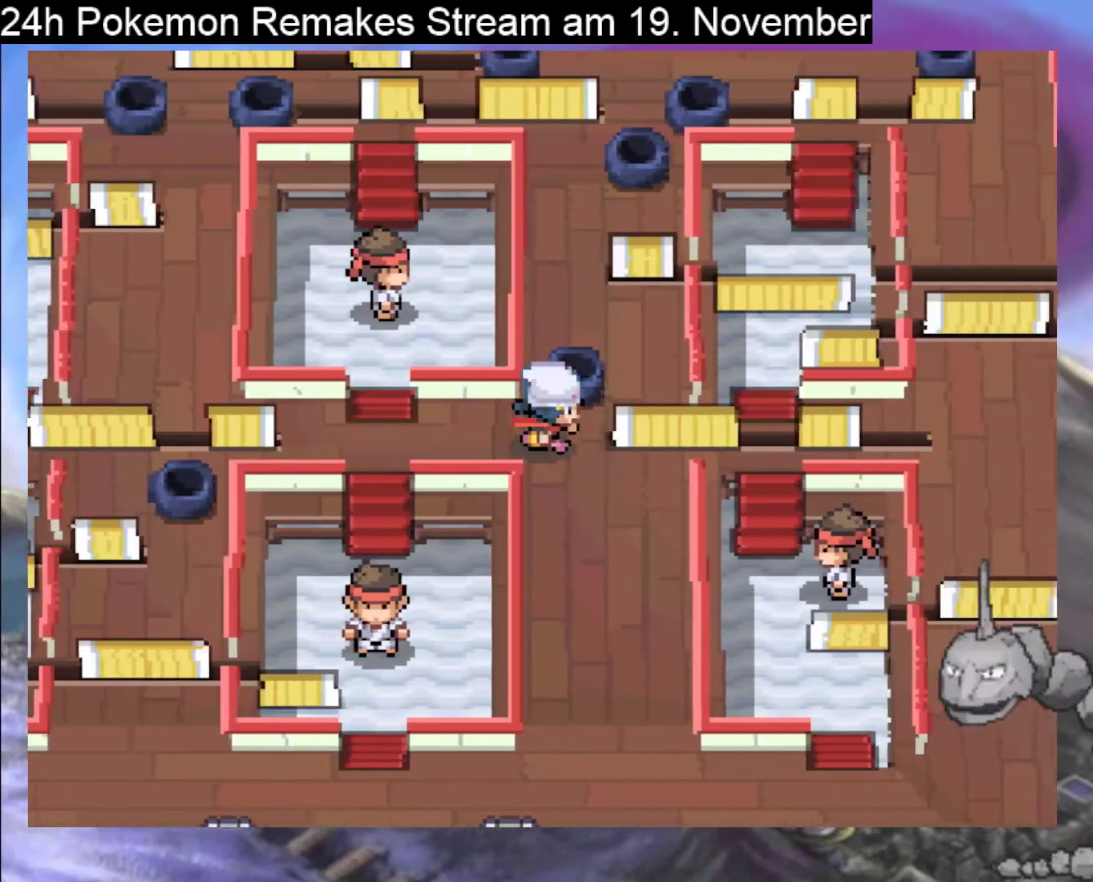
{"buttons": [], "events": [[33, "DPAD_RIGHT", "up"], [67, "DPAD_UP", "down"], [167, "A", "down"], [333, "A", "up"], [333, "DPAD_UP", "up"]]}
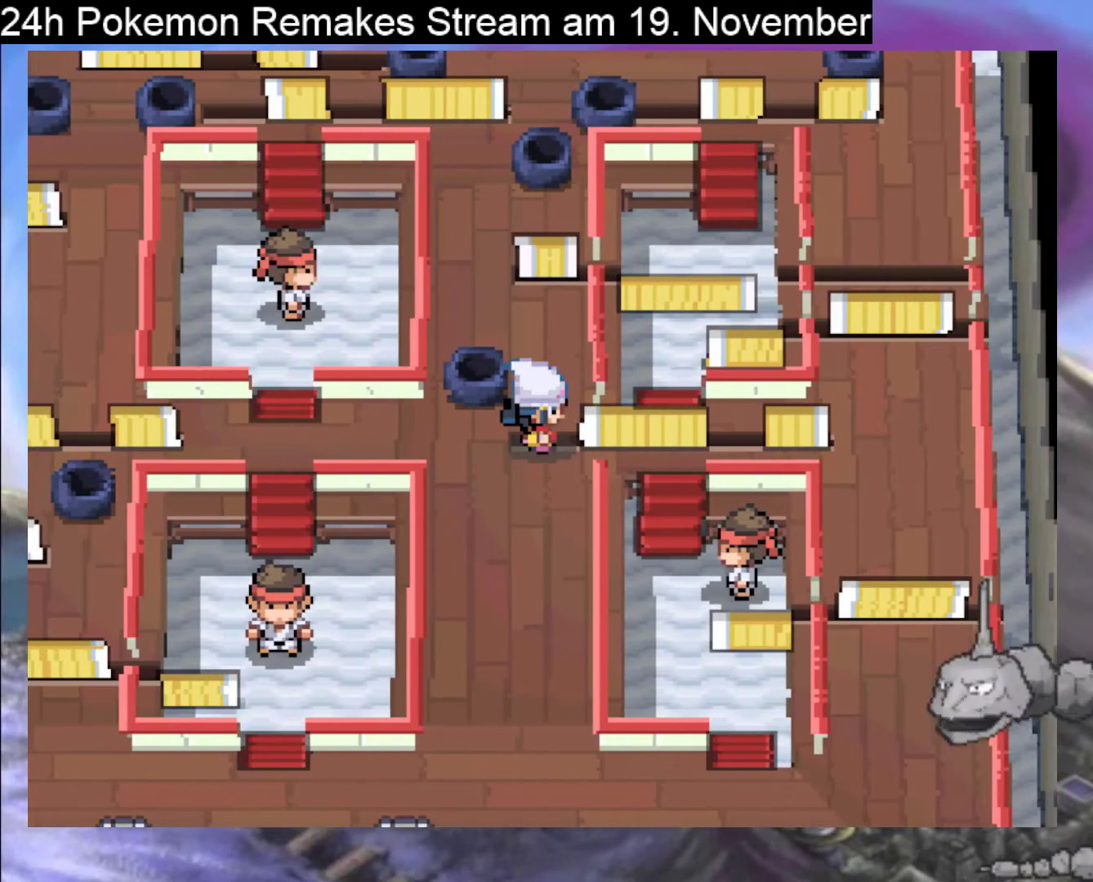
{"buttons": [], "events": []}
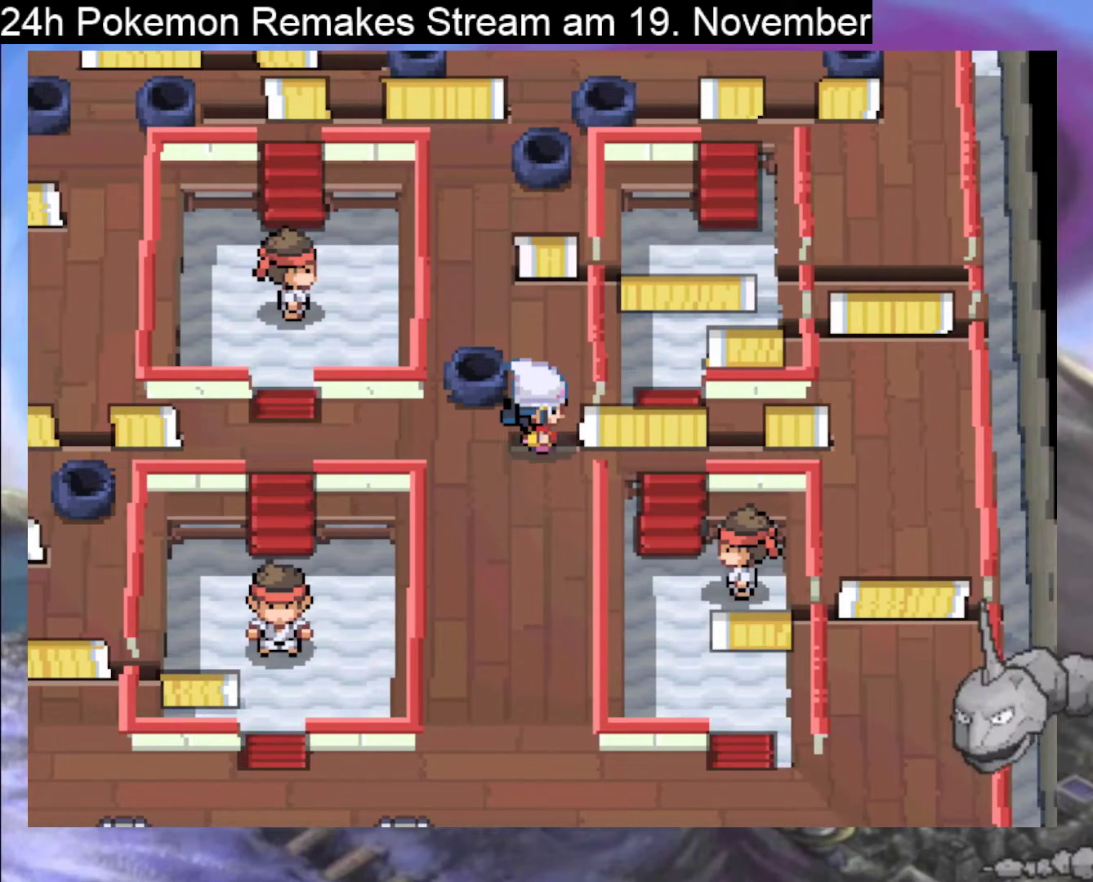
{"buttons": [], "events": []}
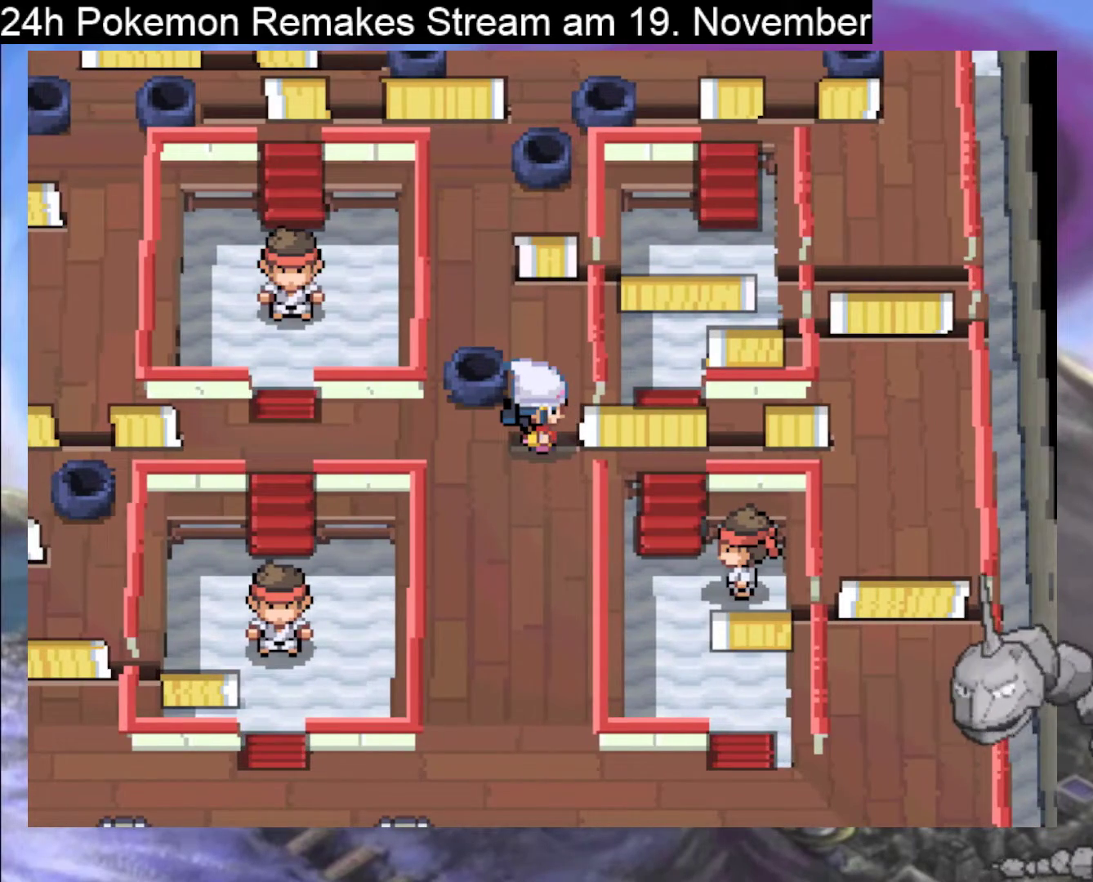
{"buttons": ["DPAD_DOWN"], "events": [[367, "DPAD_DOWN", "down"]]}
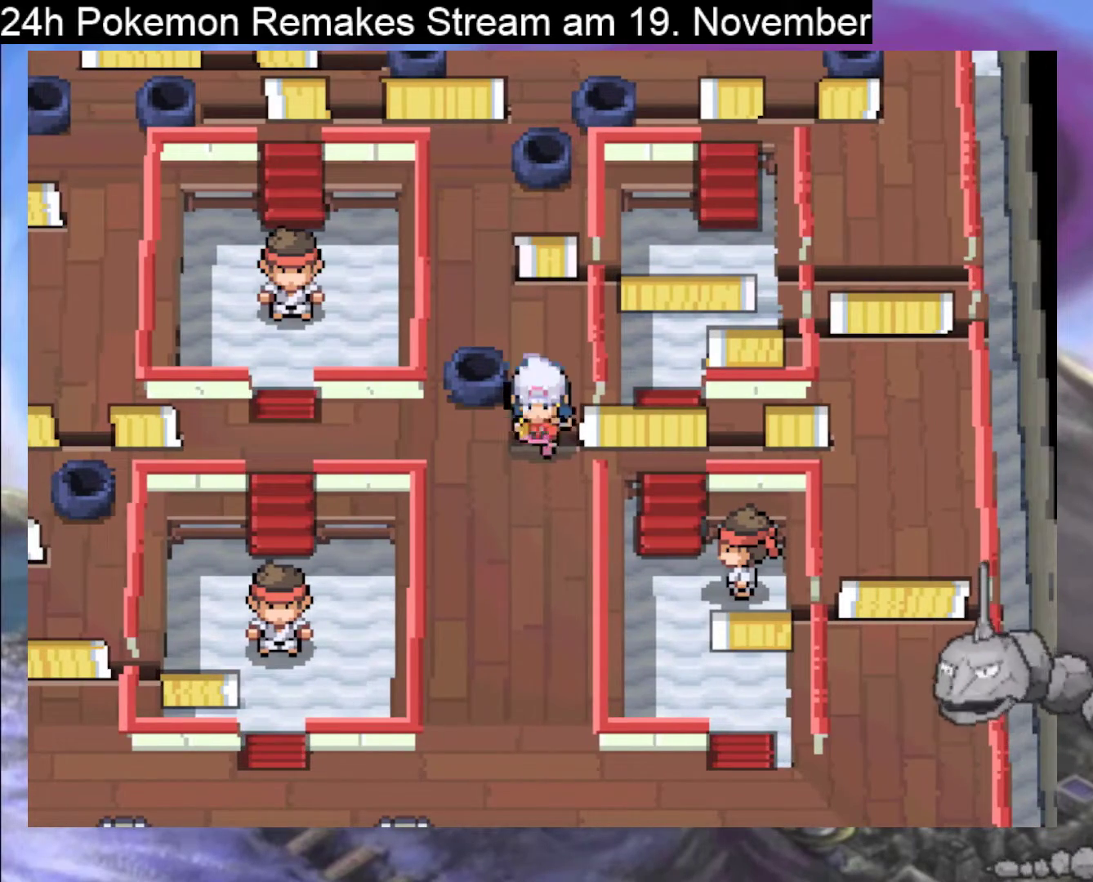
{"buttons": ["DPAD_UP"], "events": [[133, "DPAD_DOWN", "up"], [433, "DPAD_UP", "down"]]}
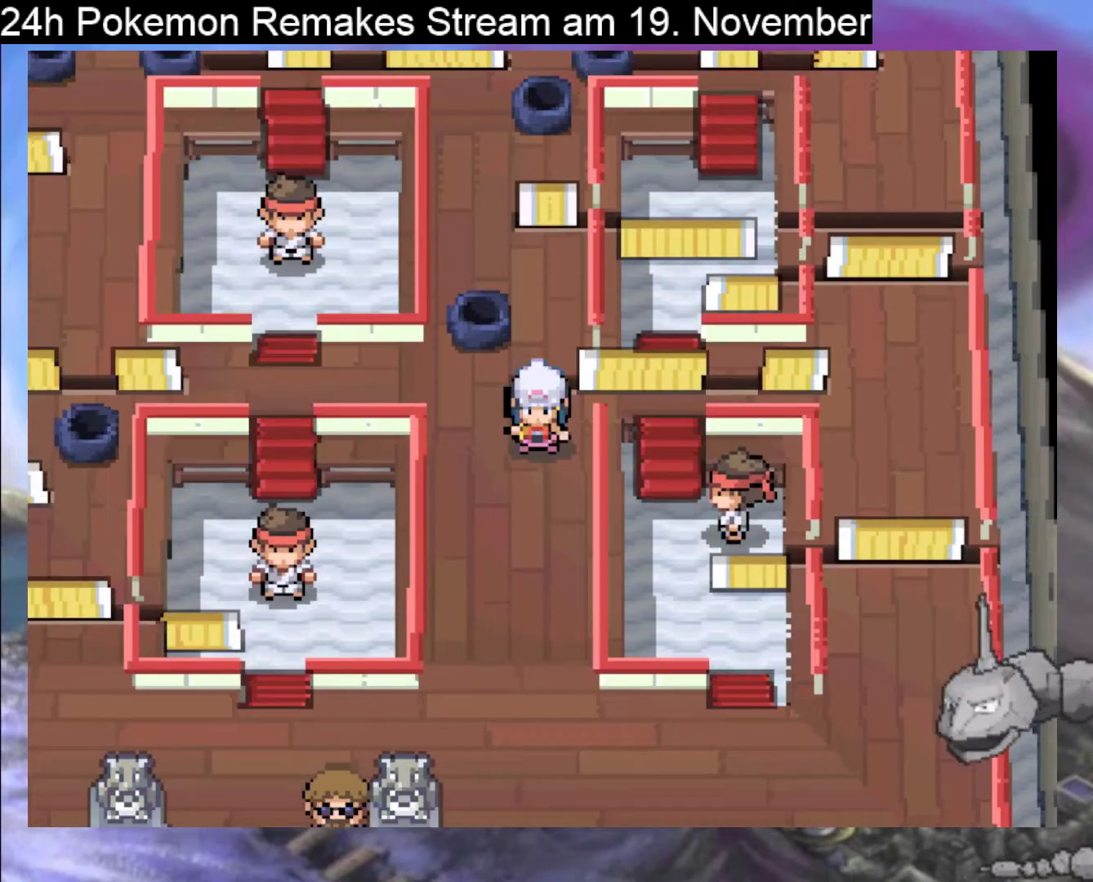
{"buttons": ["B", "DPAD_RIGHT"], "events": [[167, "DPAD_UP", "up"], [300, "DPAD_RIGHT", "down"], [400, "B", "down"]]}
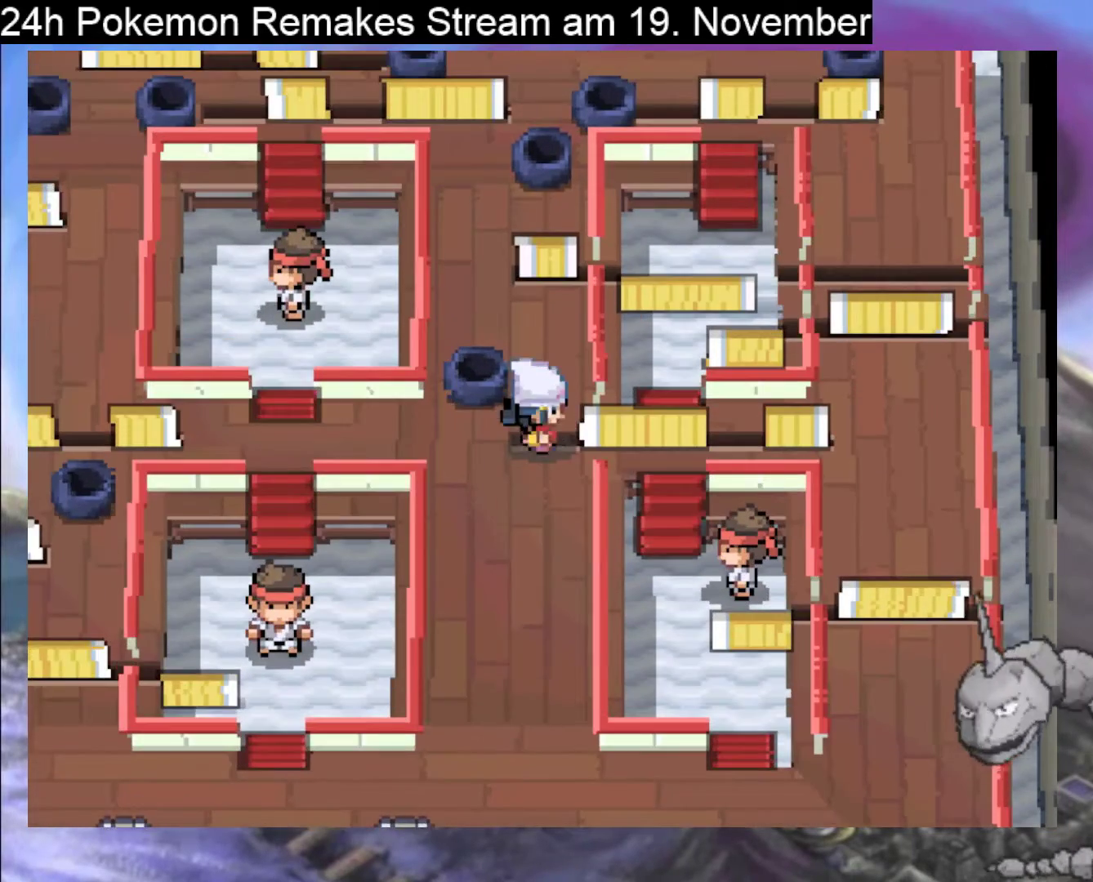
{"buttons": ["B"], "events": [[500, "DPAD_RIGHT", "up"]]}
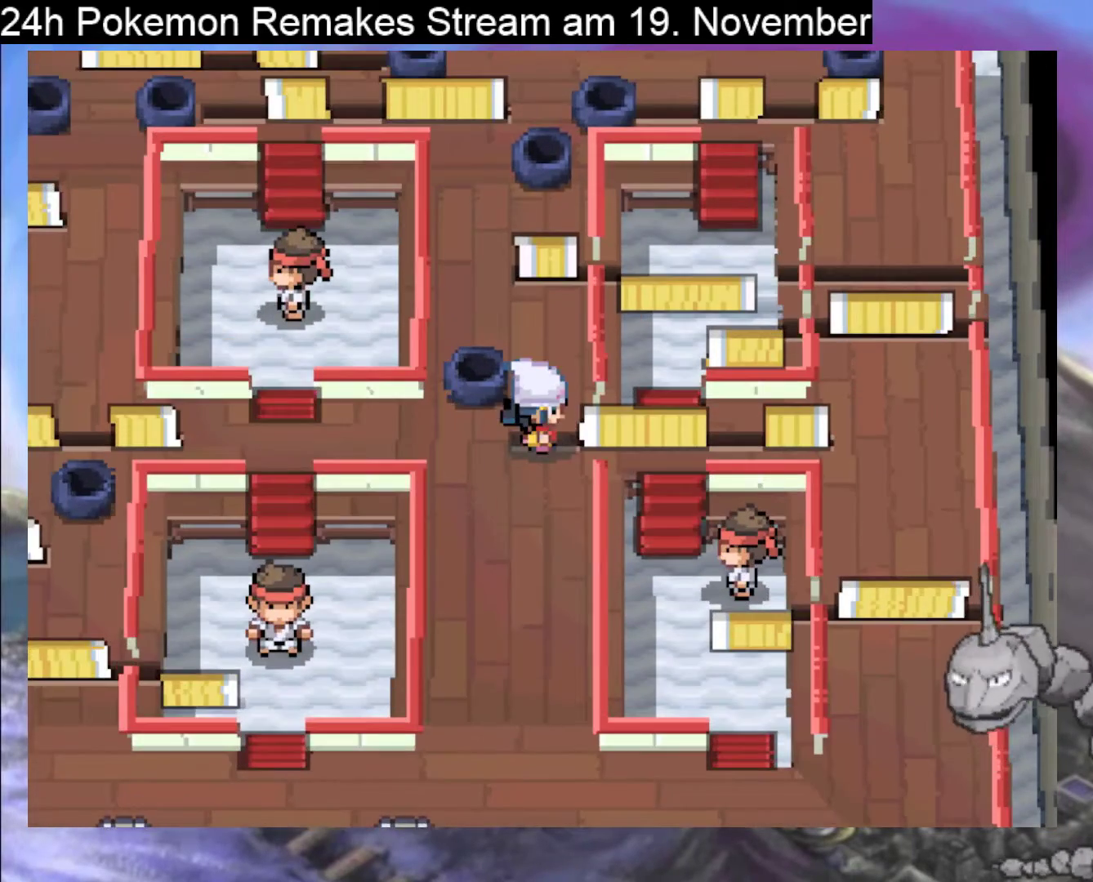
{"buttons": ["B"], "events": [[133, "DPAD_LEFT", "down"], [333, "DPAD_LEFT", "up"]]}
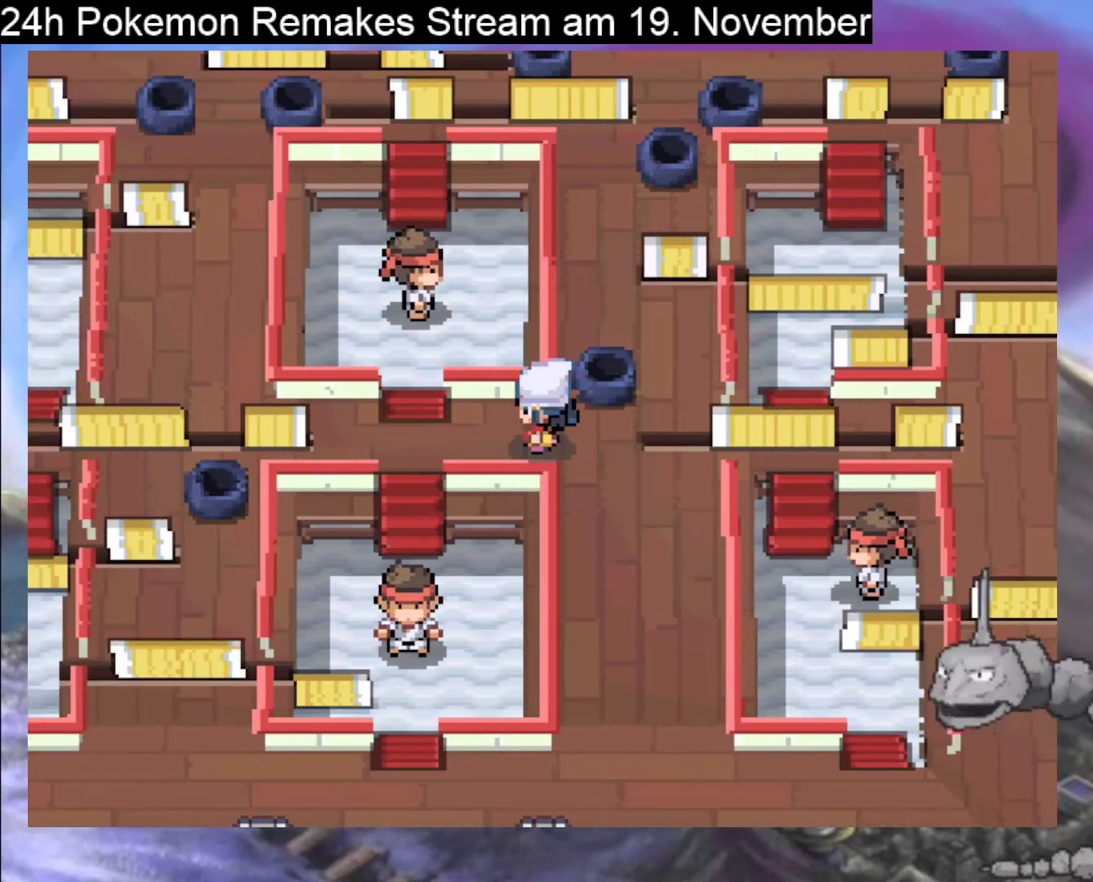
{"buttons": ["B", "DPAD_UP"], "events": [[167, "DPAD_RIGHT", "down"], [400, "DPAD_RIGHT", "up"], [400, "DPAD_UP", "down"]]}
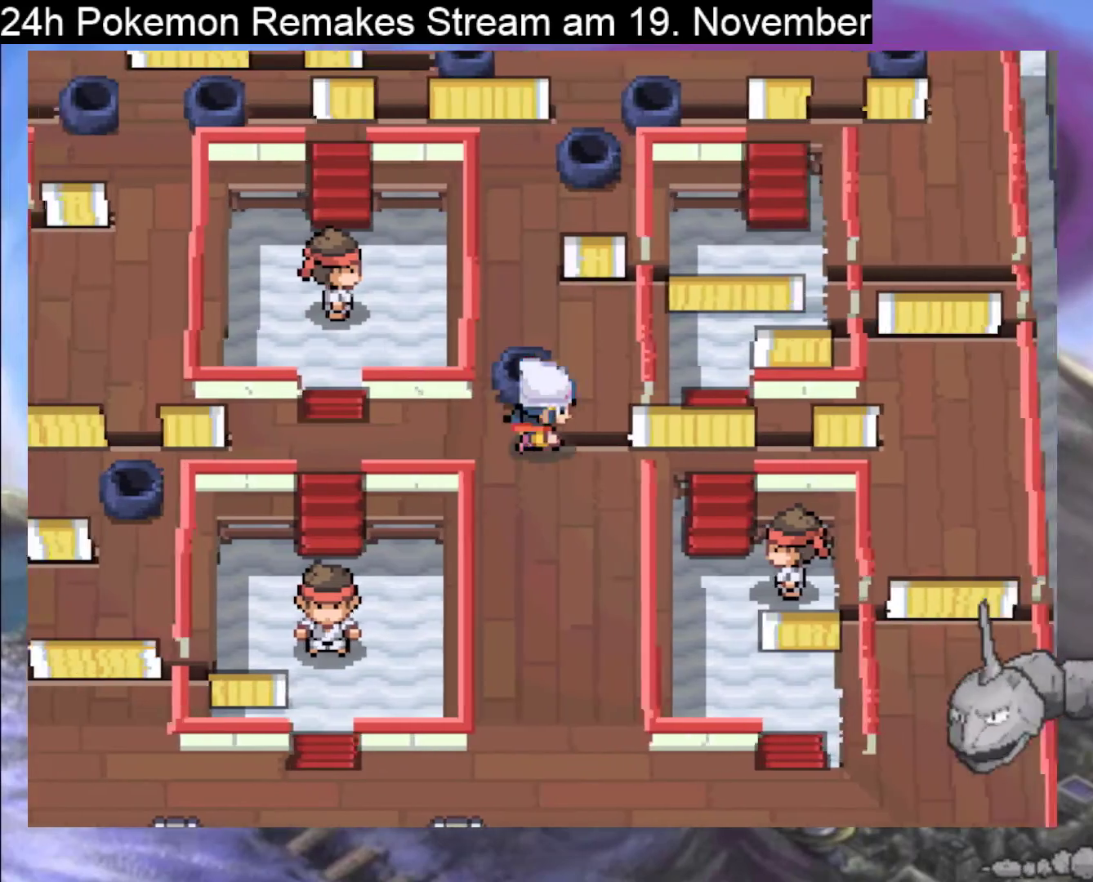
{"buttons": ["B"], "events": [[333, "DPAD_UP", "up"]]}
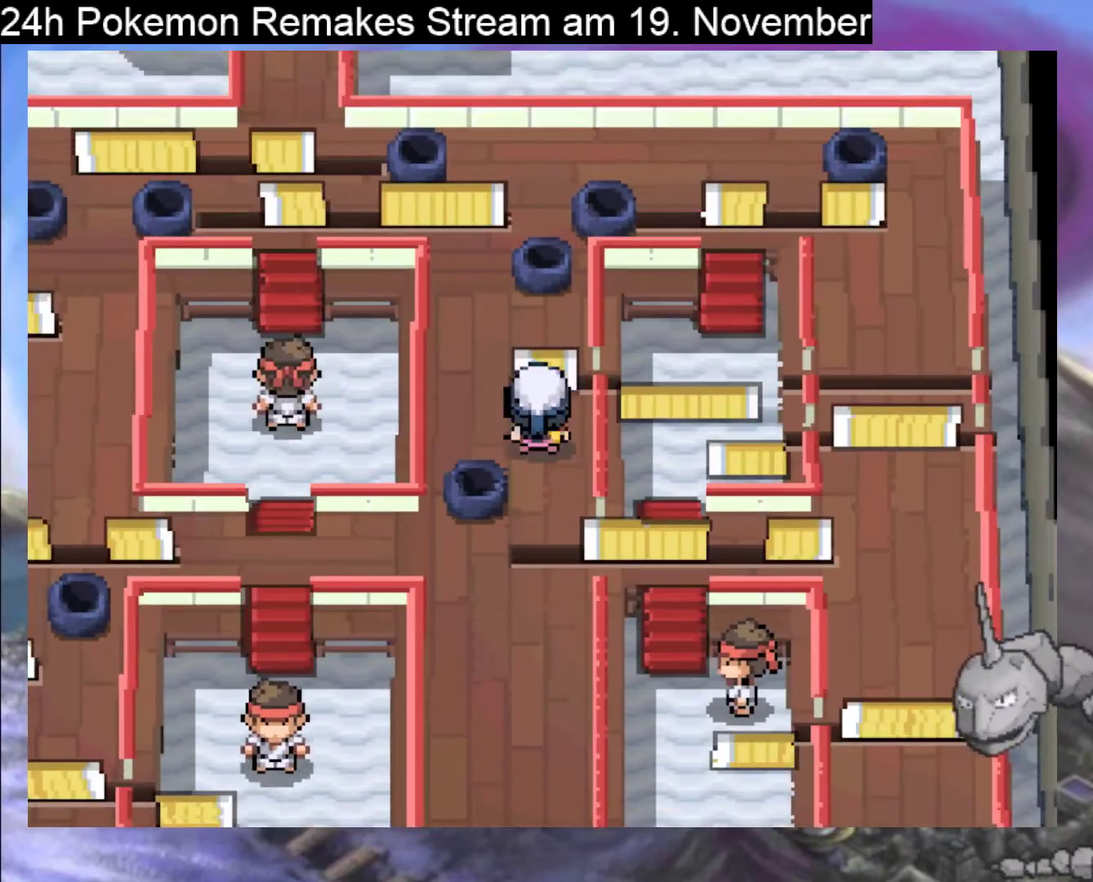
{"buttons": ["B"], "events": [[67, "DPAD_LEFT", "down"], [400, "DPAD_LEFT", "up"]]}
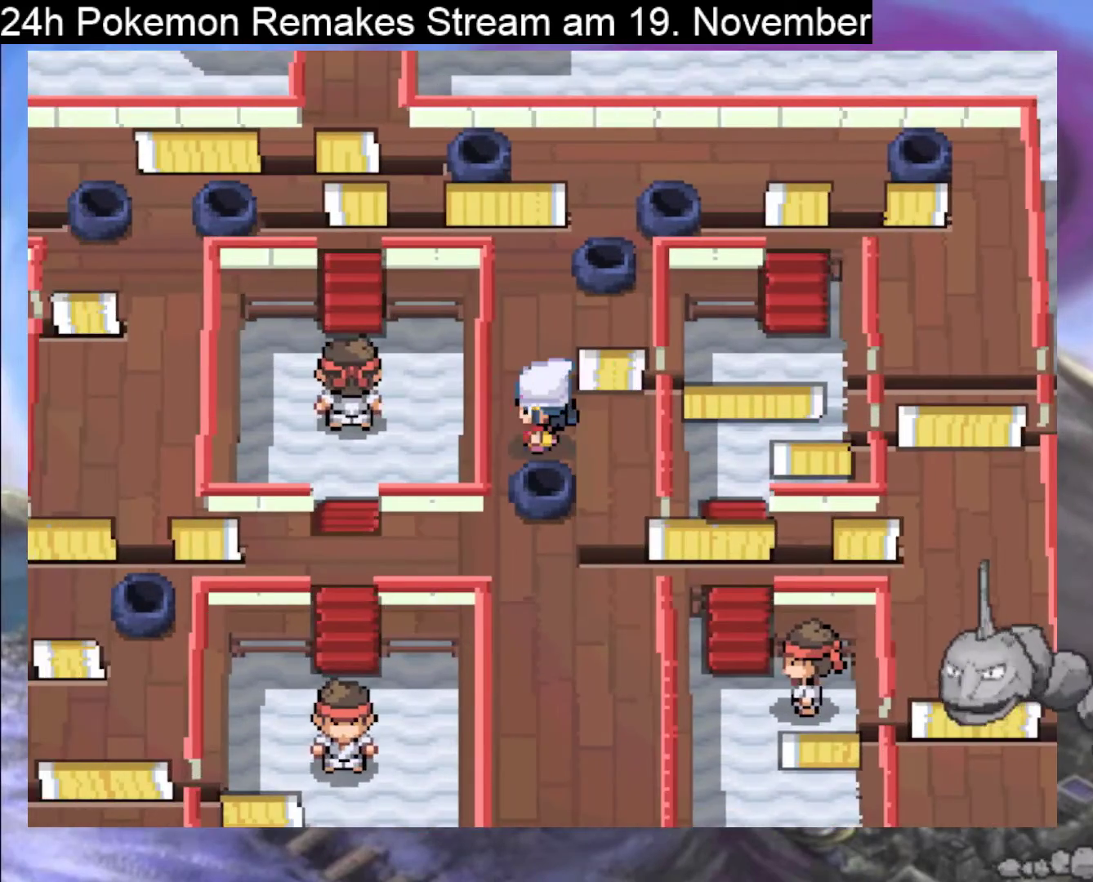
{"buttons": ["B", "DPAD_UP"], "events": [[233, "DPAD_UP", "down"]]}
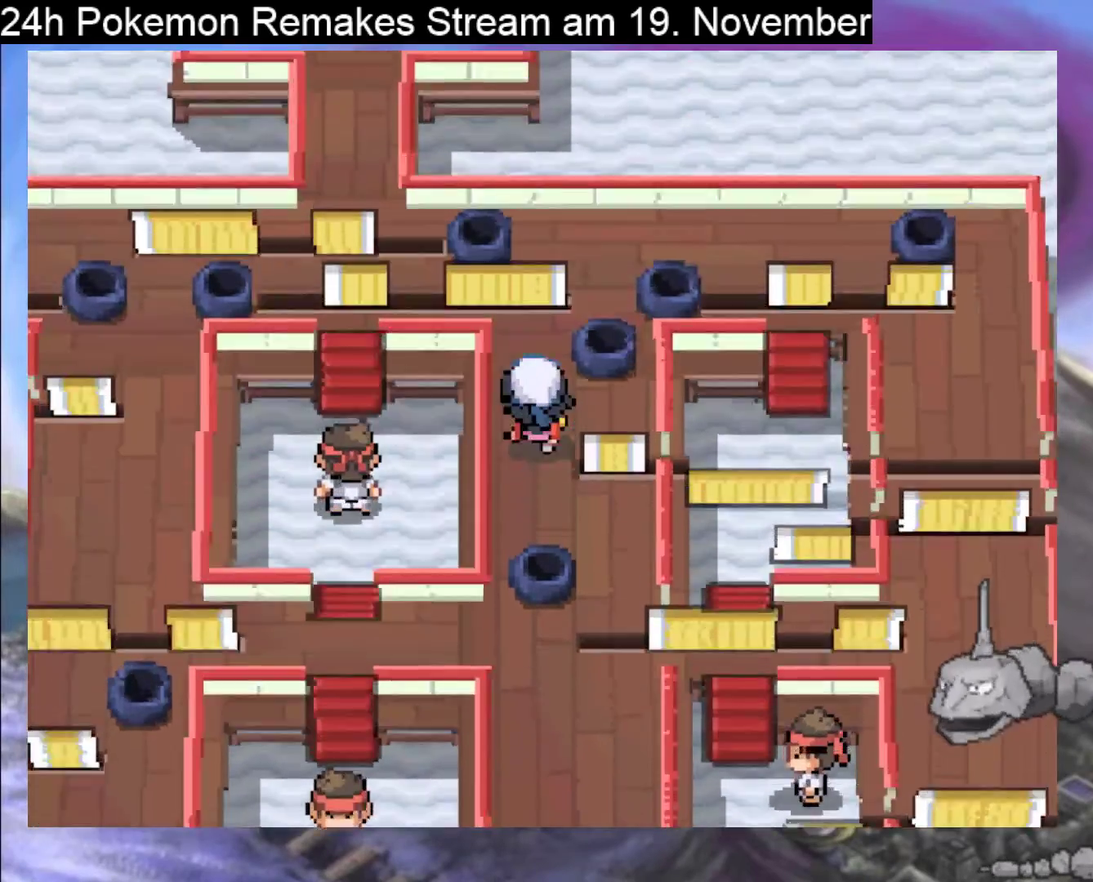
{"buttons": ["B"], "events": [[367, "DPAD_UP", "up"]]}
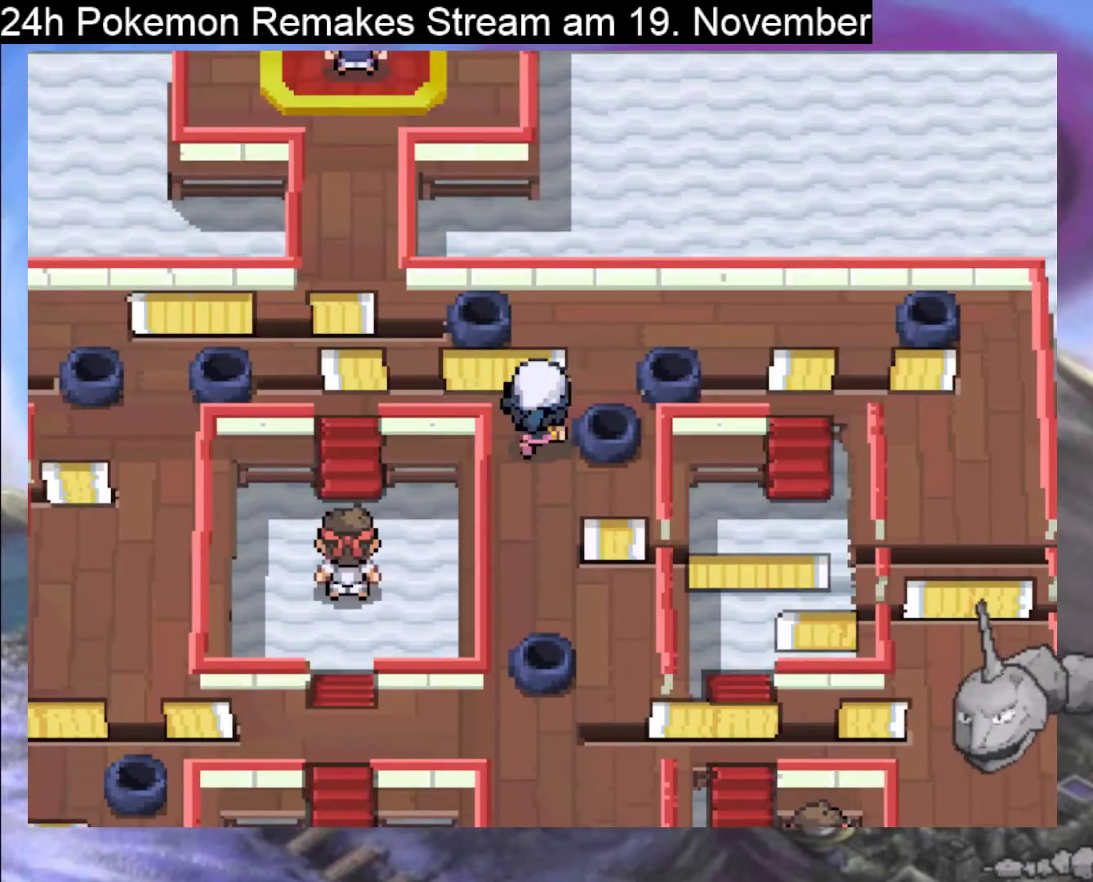
{"buttons": ["B", "DPAD_DOWN"], "events": [[133, "DPAD_DOWN", "down"]]}
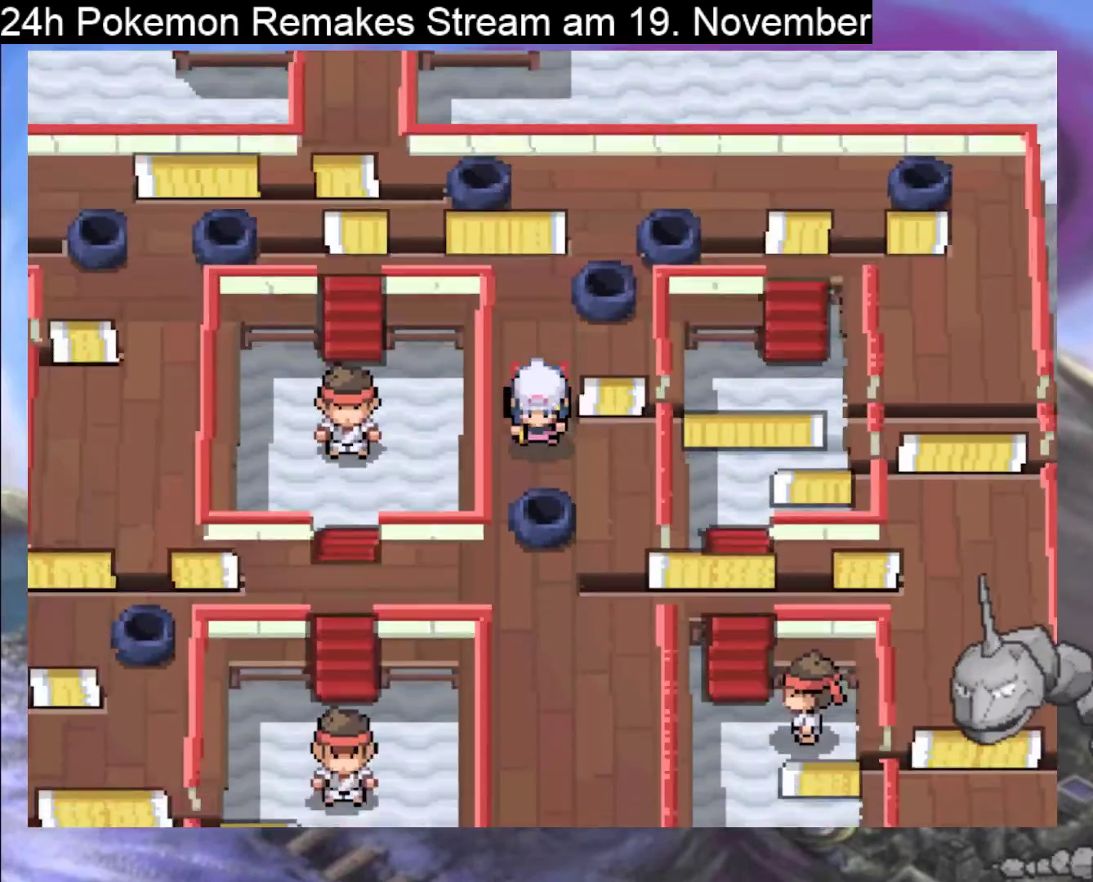
{"buttons": ["B", "DPAD_DOWN"], "events": [[67, "DPAD_DOWN", "up"], [67, "DPAD_RIGHT", "down"], [267, "DPAD_DOWN", "down"], [300, "DPAD_RIGHT", "up"]]}
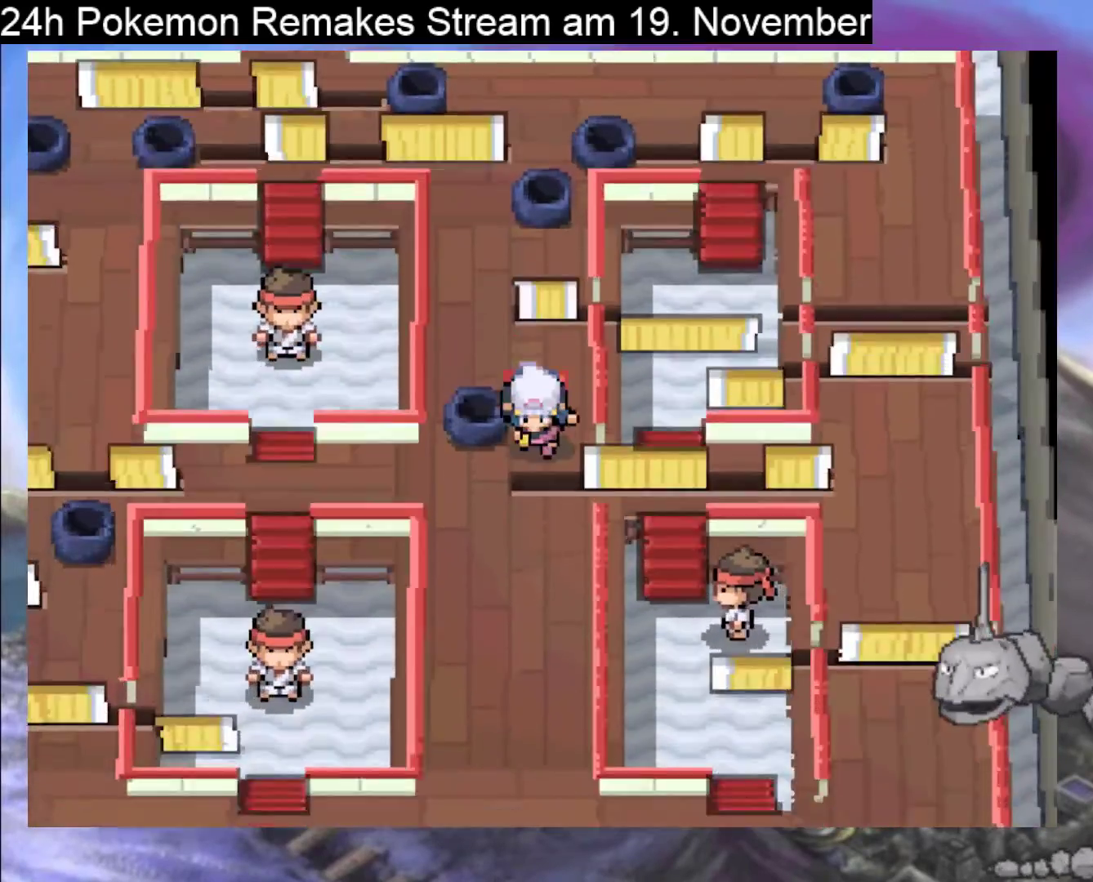
{"buttons": ["B", "DPAD_LEFT"], "events": [[133, "DPAD_DOWN", "up"], [133, "DPAD_LEFT", "down"]]}
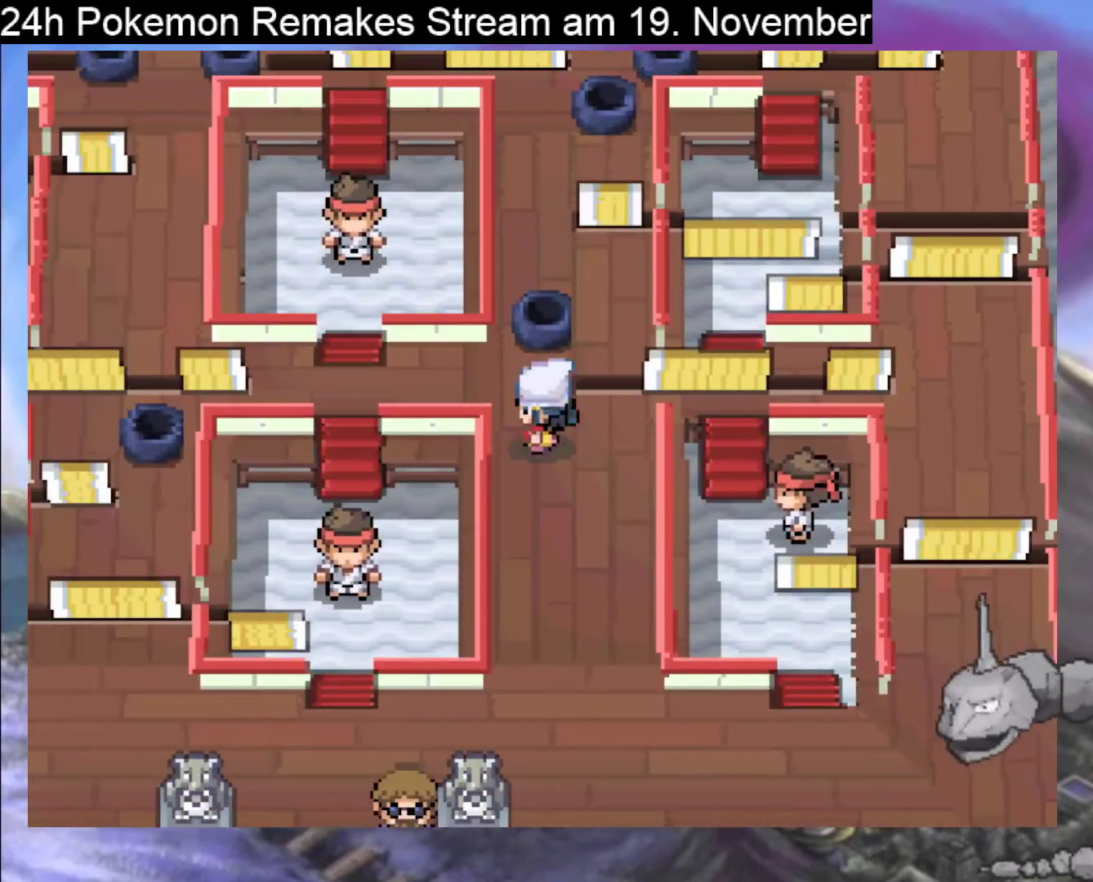
{"buttons": ["B", "DPAD_LEFT"], "events": [[233, "DPAD_LEFT", "up"], [233, "DPAD_UP", "down"], [333, "DPAD_LEFT", "down"], [333, "DPAD_UP", "up"]]}
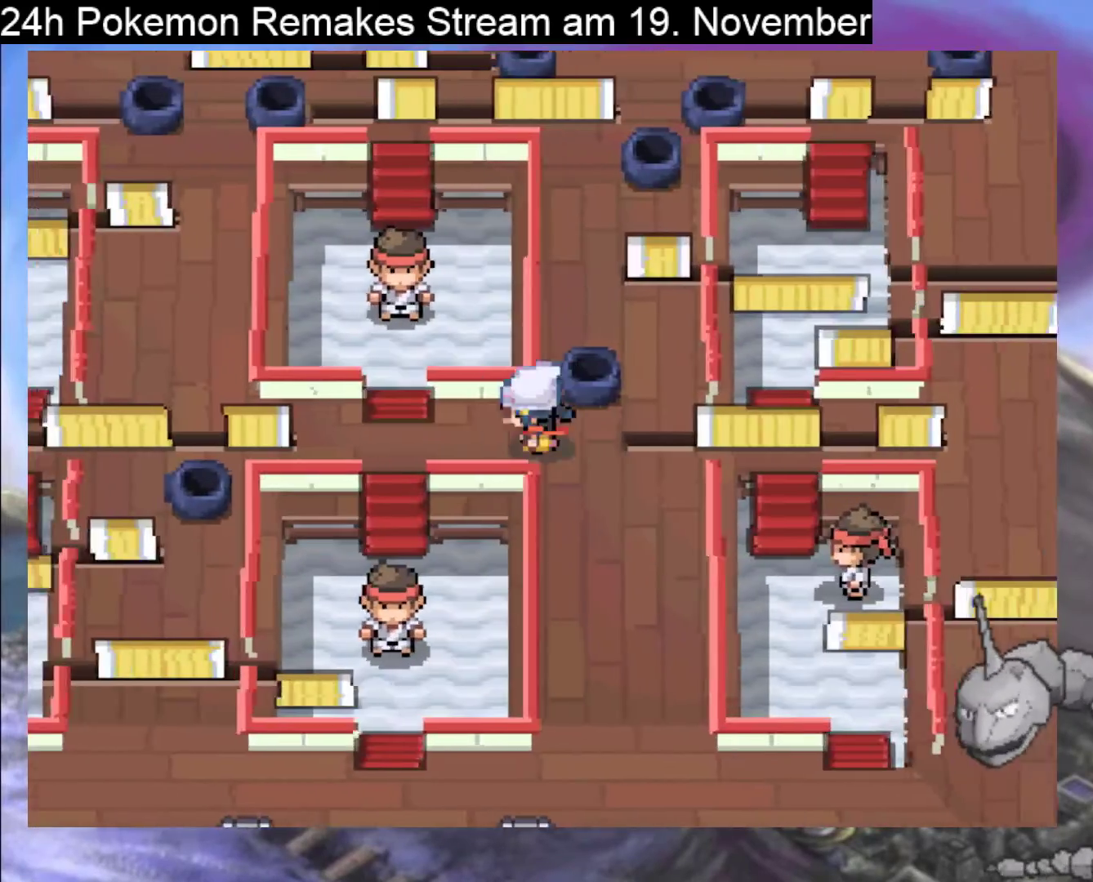
{"buttons": ["B", "DPAD_LEFT"], "events": []}
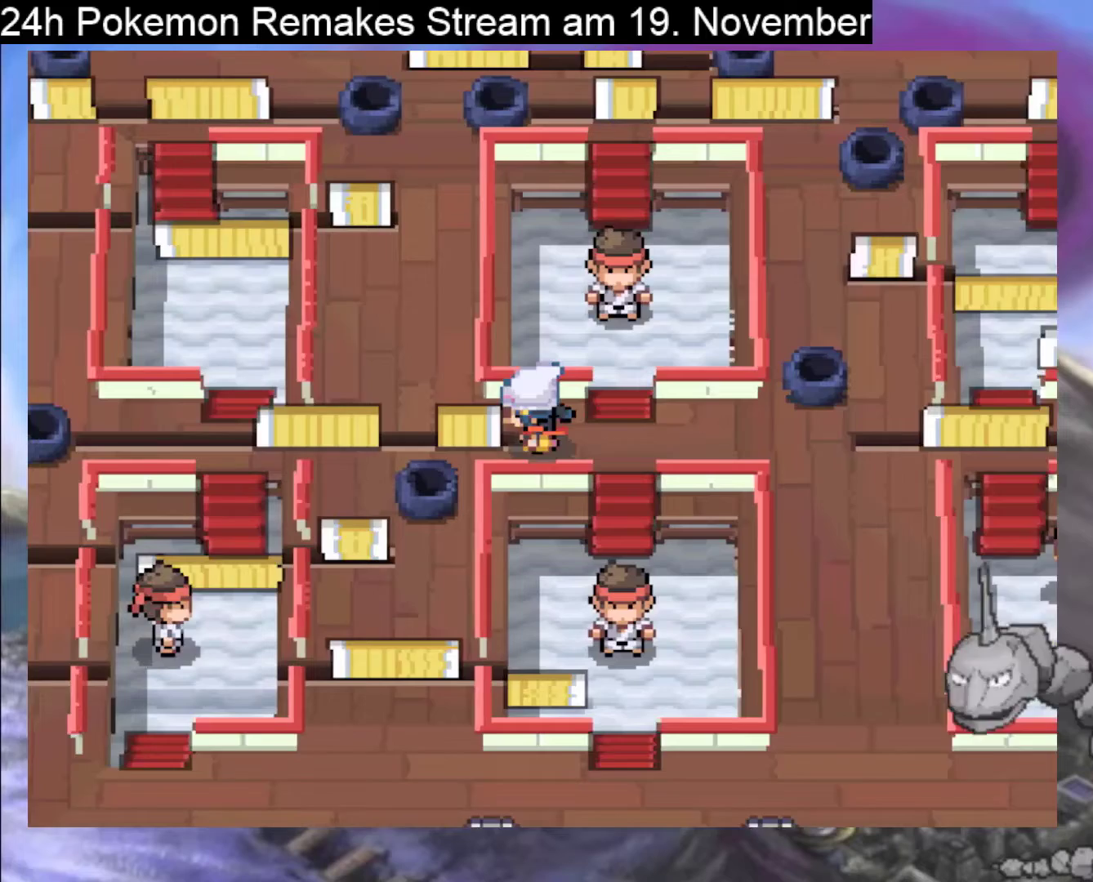
{"buttons": ["B"], "events": [[400, "DPAD_LEFT", "up"]]}
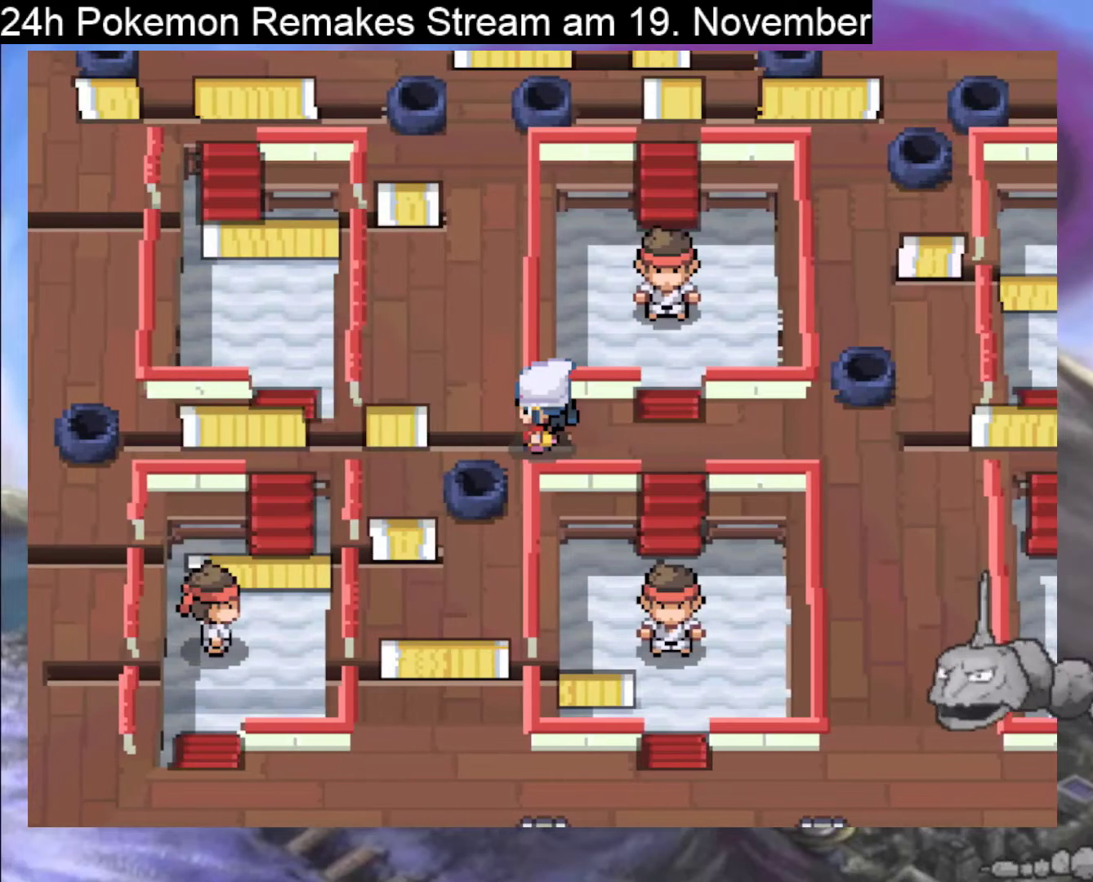
{"buttons": ["B", "DPAD_UP"], "events": [[267, "DPAD_LEFT", "down"], [467, "DPAD_LEFT", "up"], [467, "DPAD_UP", "down"]]}